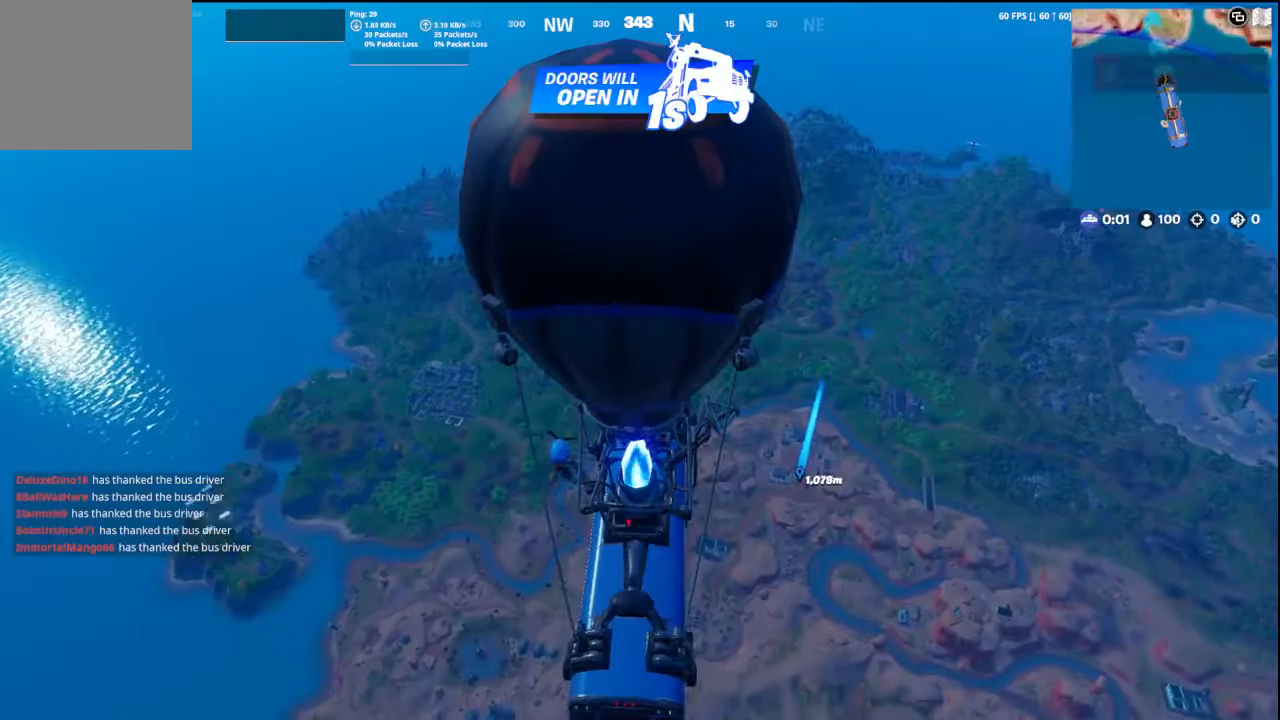
Gameplay with a controller (Xbox layout); each line is a JSON object with the inputs held at the frame after it. "events" lists button and stick changes between this image and that frame as [ms after this image, input, new state], when the widget could be followed in between.
{"buttons": ["SELECT"], "left_stick": "center", "right_stick": "center", "events": [[133, "SELECT", "up"], [367, "SELECT", "down"]]}
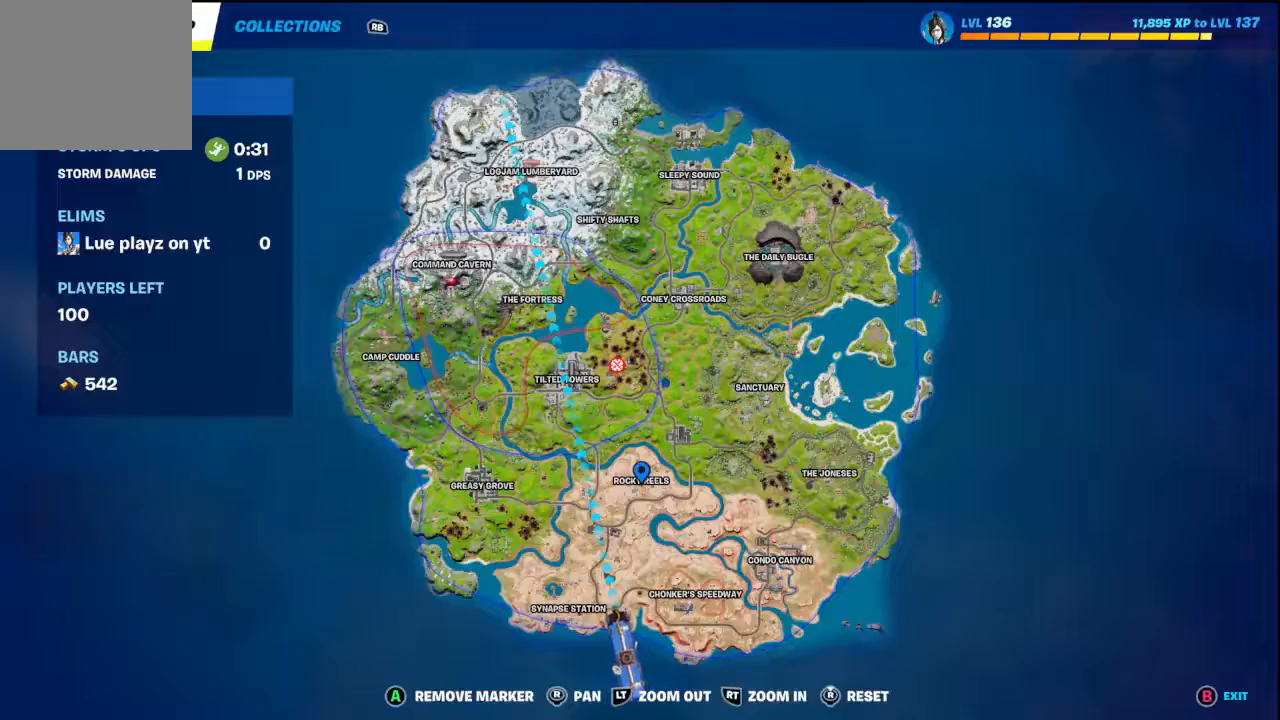
{"buttons": ["SELECT"], "left_stick": "center", "right_stick": "center", "events": [[67, "SELECT", "up"], [100, "A", "down"], [167, "A", "up"], [333, "SELECT", "down"]]}
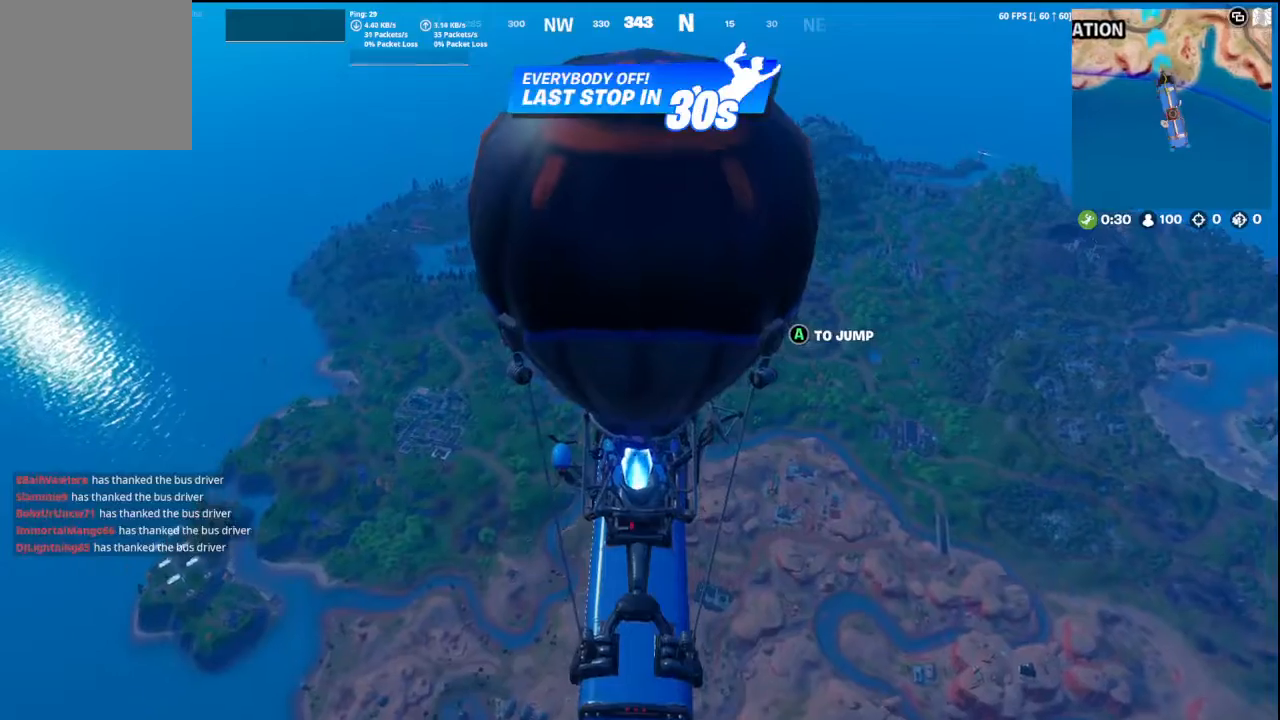
{"buttons": [], "left_stick": "center", "right_stick": "right", "events": [[33, "SELECT", "up"], [333, "right_stick", "down"], [500, "right_stick", "right"]]}
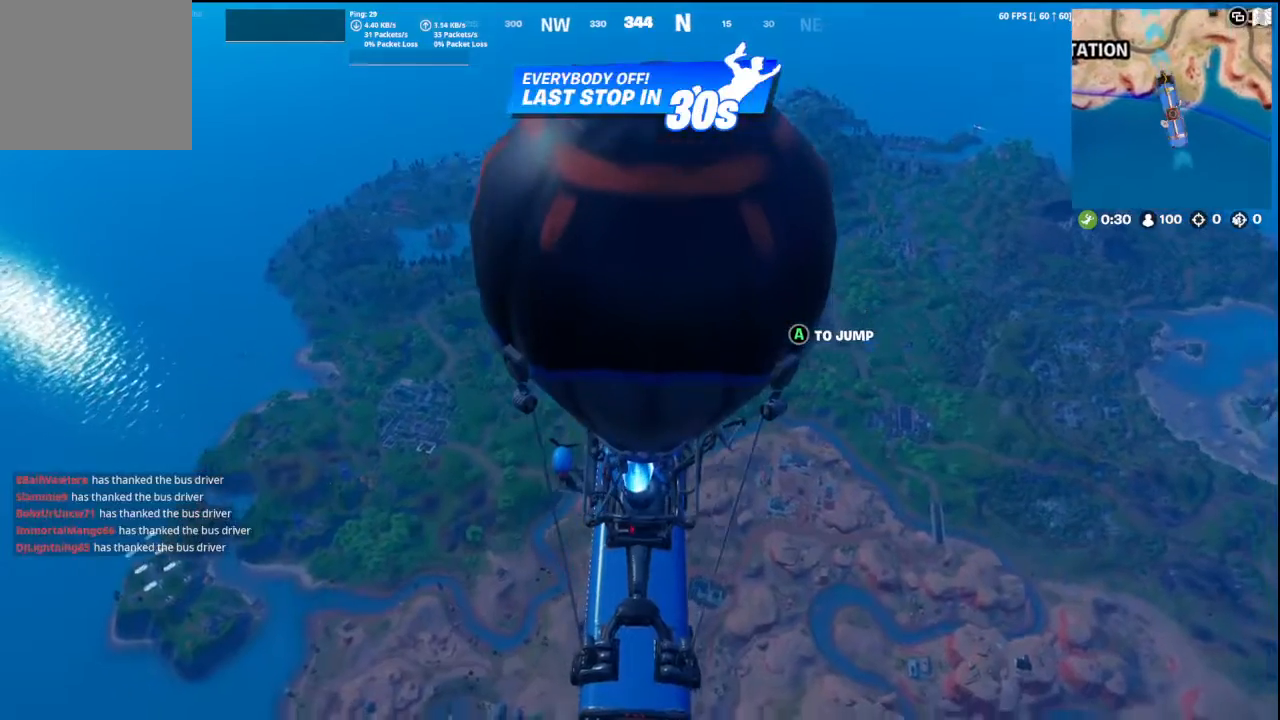
{"buttons": [], "left_stick": "up", "right_stick": "down-left", "events": [[33, "right_stick", "center"], [67, "left_stick", "up"], [200, "right_stick", "down"], [267, "right_stick", "right"], [333, "A", "down"], [433, "A", "up"], [433, "right_stick", "down-left"]]}
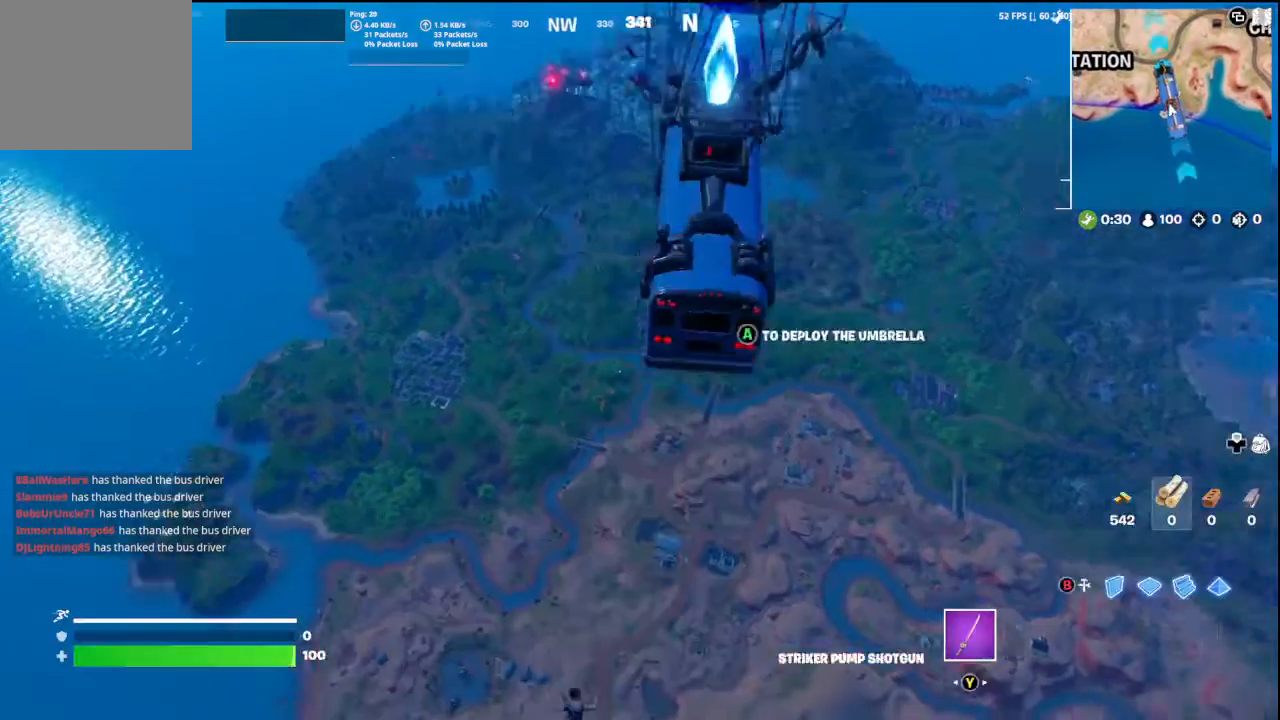
{"buttons": ["L3"], "left_stick": "up", "right_stick": "up-right", "events": [[33, "right_stick", "center"], [200, "L3", "down"], [267, "right_stick", "right"], [333, "L3", "up"], [433, "L3", "down"], [433, "right_stick", "up-right"]]}
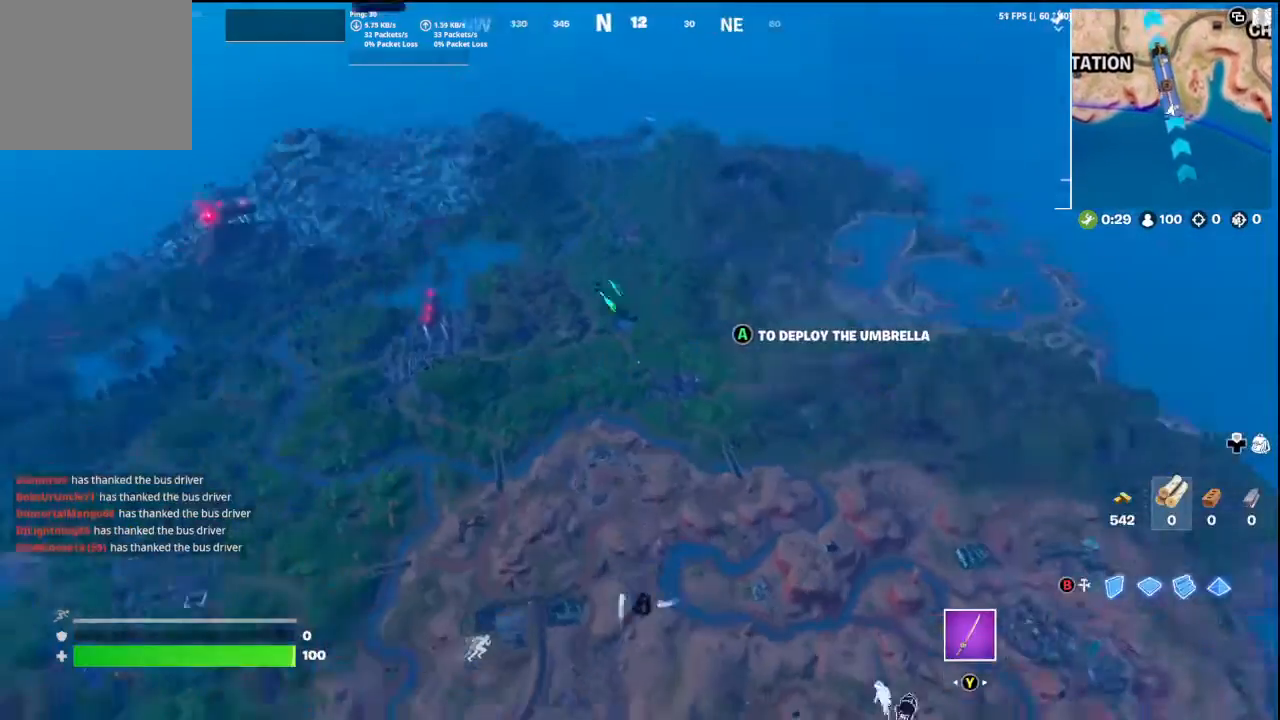
{"buttons": [], "left_stick": "center", "right_stick": "center", "events": [[67, "L3", "up"], [67, "right_stick", "center"], [200, "L3", "down"], [300, "L3", "up"], [400, "left_stick", "center"]]}
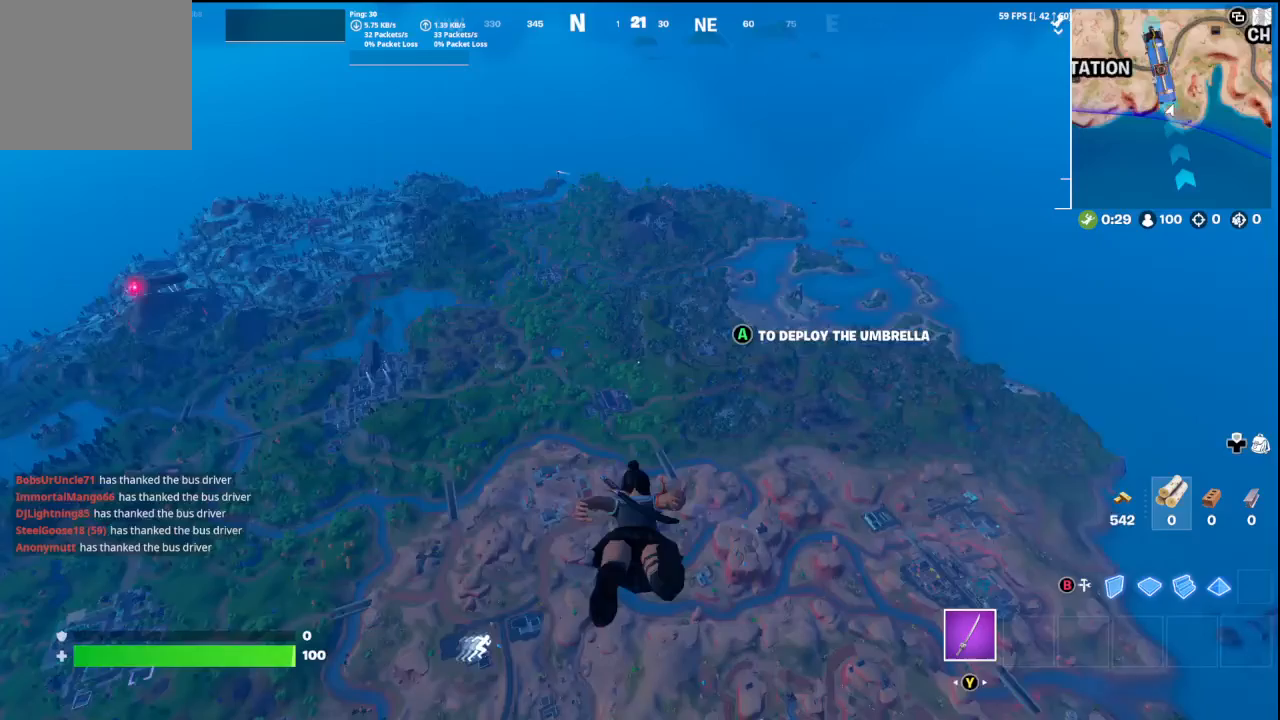
{"buttons": [], "left_stick": "center", "right_stick": "center", "events": [[33, "right_stick", "left"], [100, "right_stick", "center"]]}
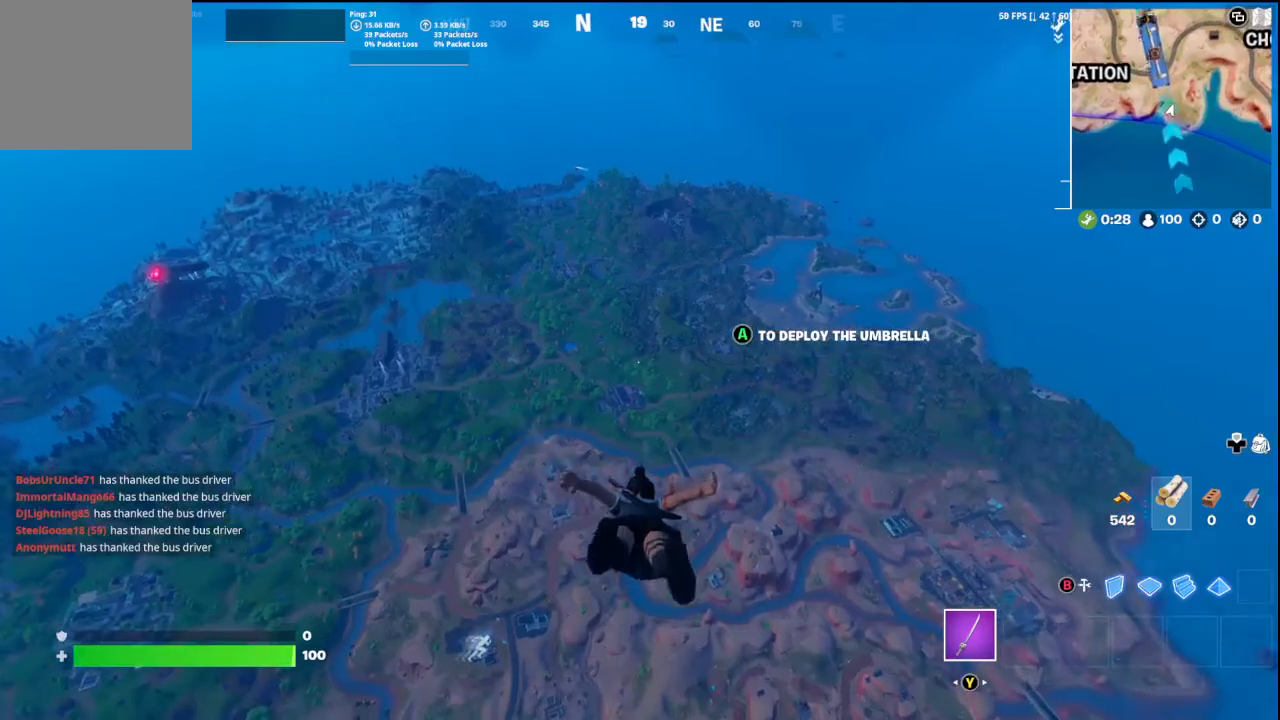
{"buttons": [], "left_stick": "center", "right_stick": "center", "events": []}
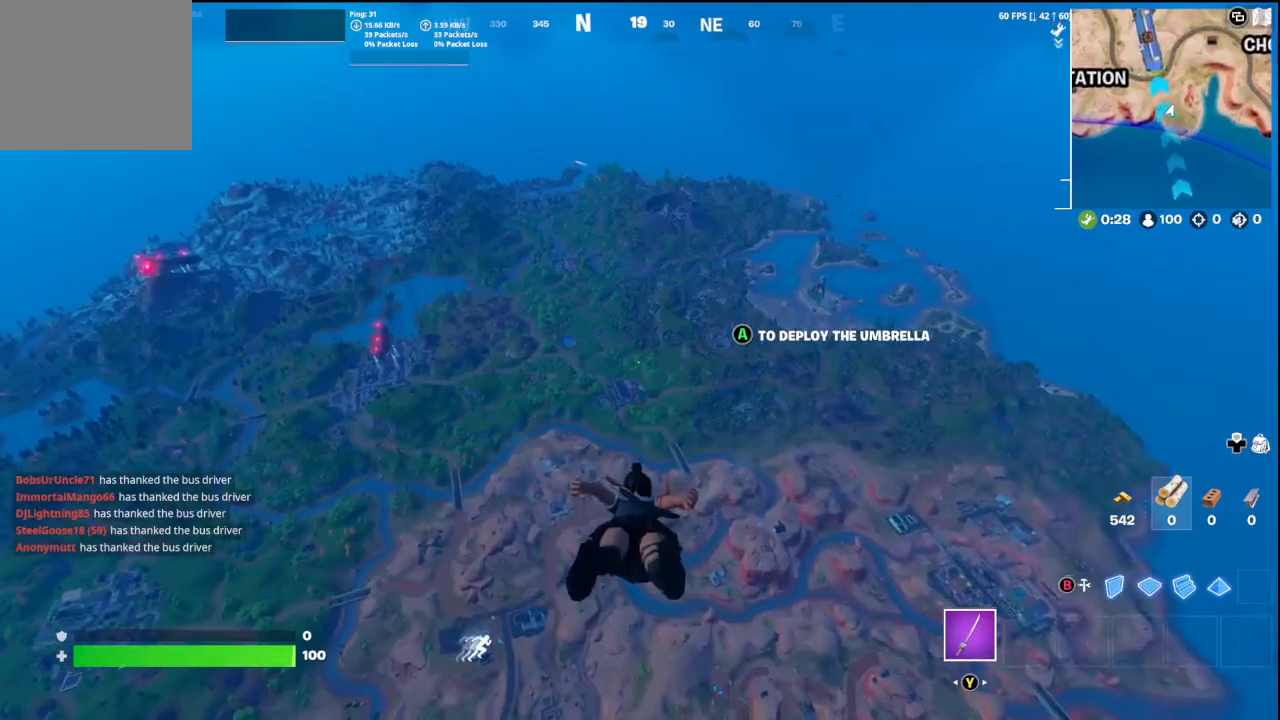
{"buttons": [], "left_stick": "center", "right_stick": "left", "events": [[133, "right_stick", "down-left"], [200, "right_stick", "center"], [433, "right_stick", "left"]]}
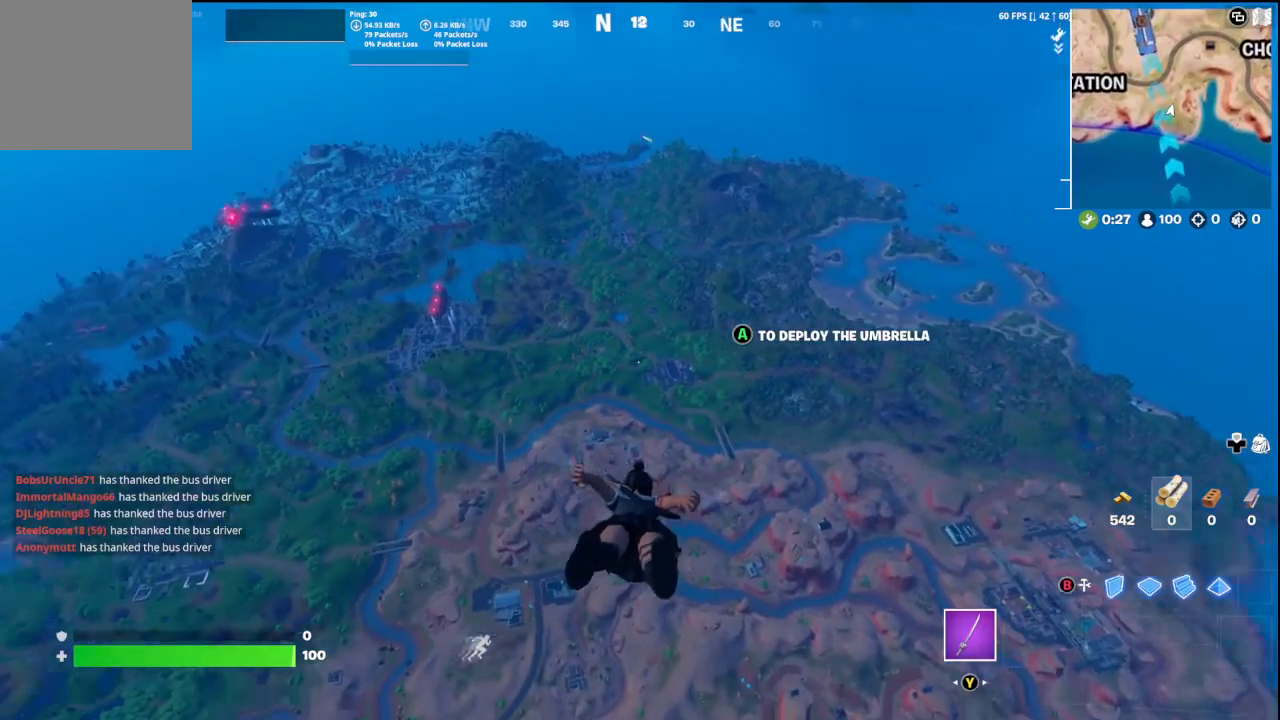
{"buttons": [], "left_stick": "center", "right_stick": "center", "events": [[67, "right_stick", "center"]]}
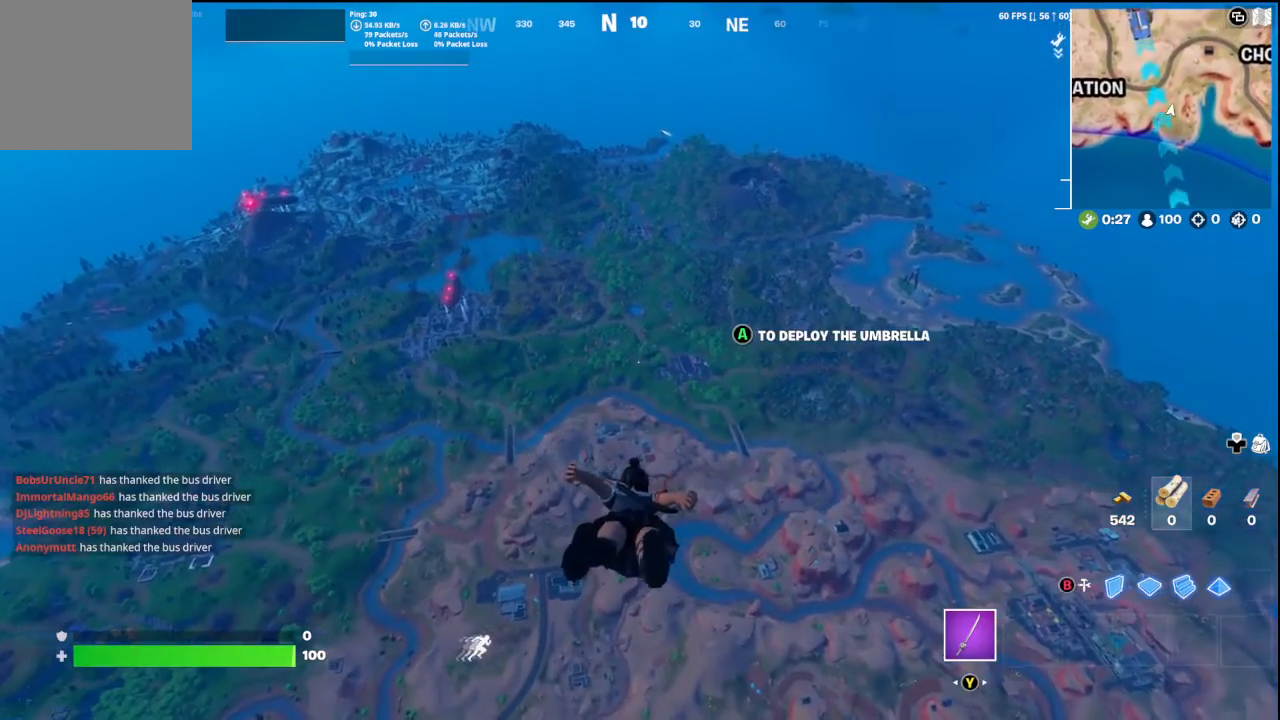
{"buttons": [], "left_stick": "center", "right_stick": "center", "events": []}
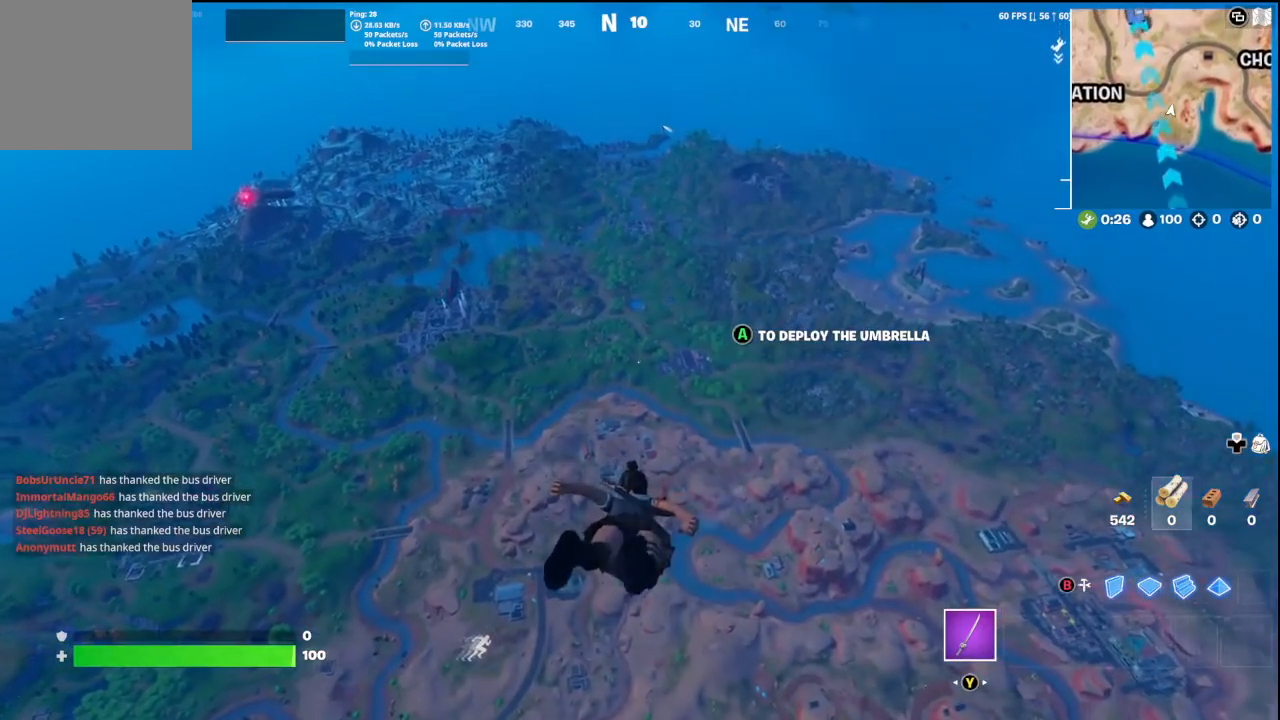
{"buttons": [], "left_stick": "center", "right_stick": "center", "events": [[200, "SELECT", "down"], [367, "SELECT", "up"]]}
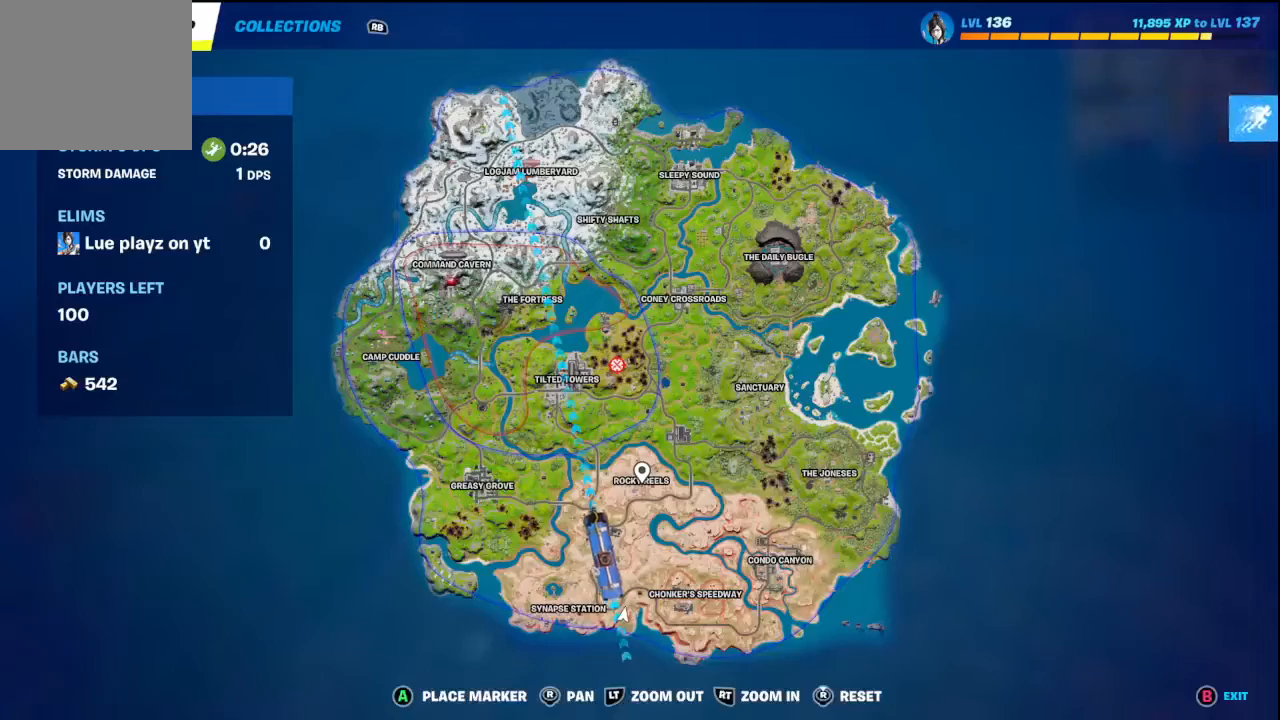
{"buttons": [], "left_stick": "center", "right_stick": "center", "events": []}
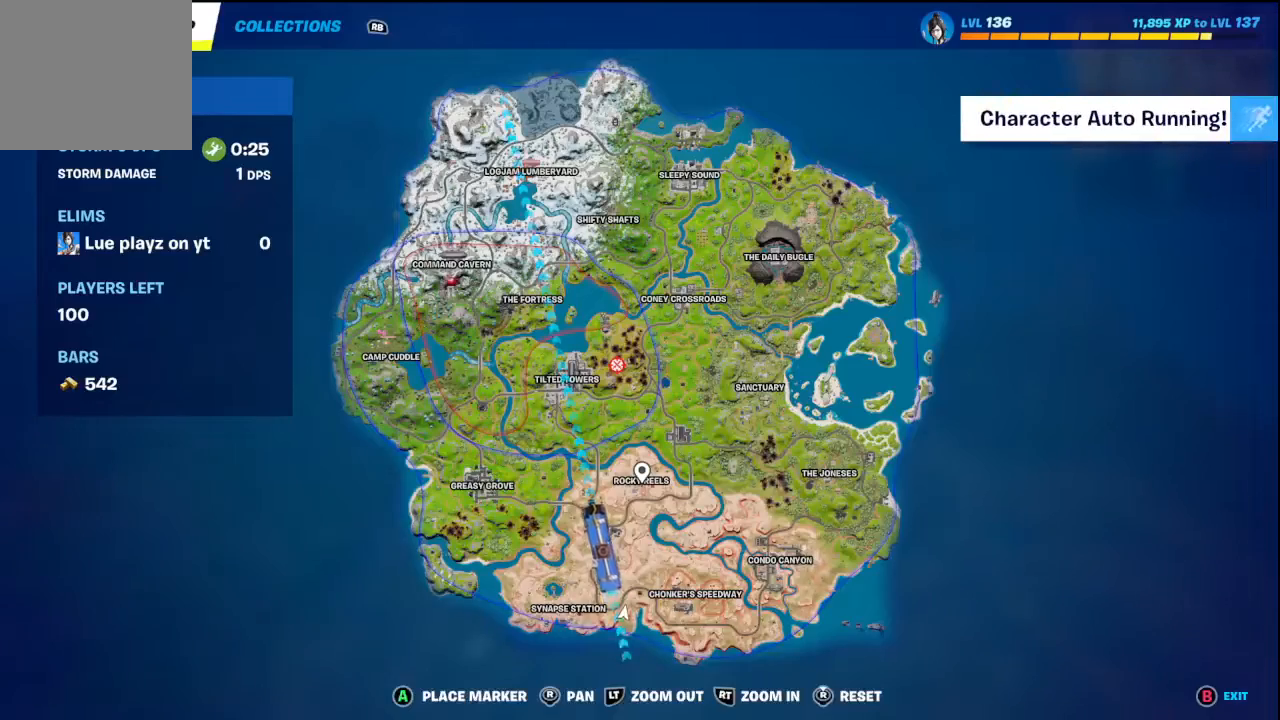
{"buttons": ["DPAD_DOWN"], "left_stick": "center", "right_stick": "center", "events": [[100, "L1", "down"], [200, "L1", "up"], [400, "DPAD_DOWN", "down"]]}
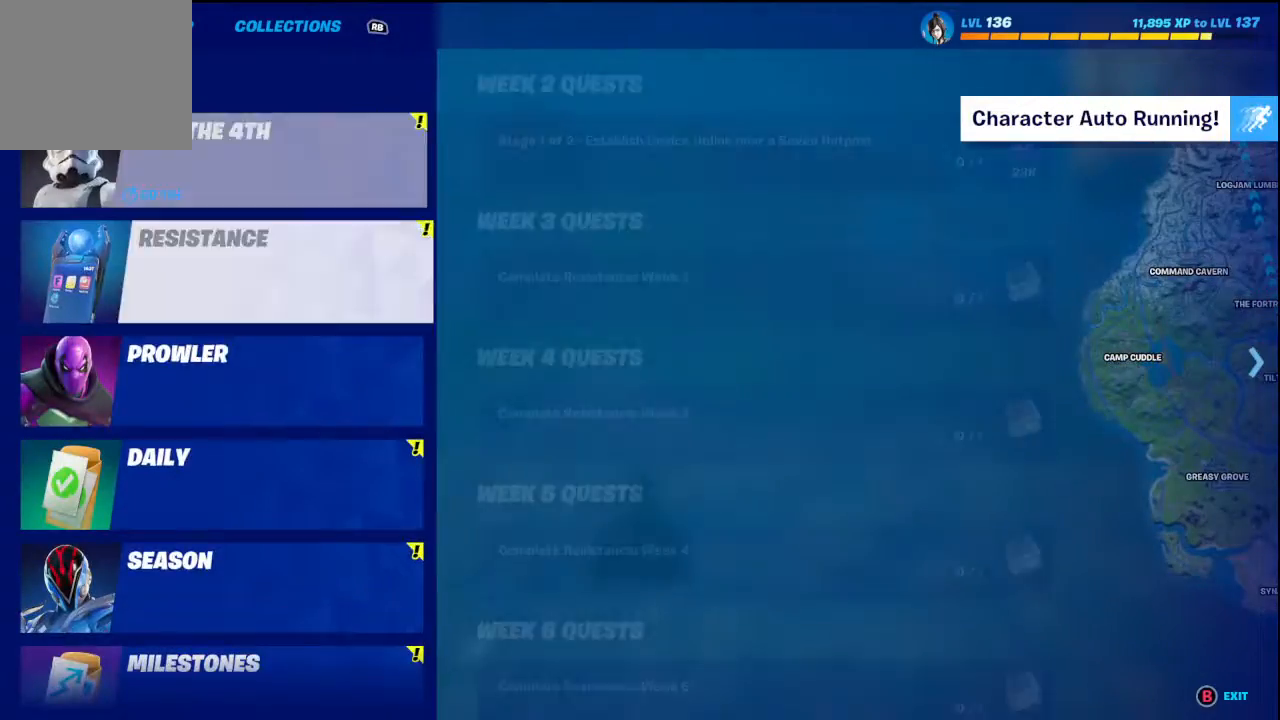
{"buttons": ["DPAD_DOWN"], "left_stick": "center", "right_stick": "center", "events": []}
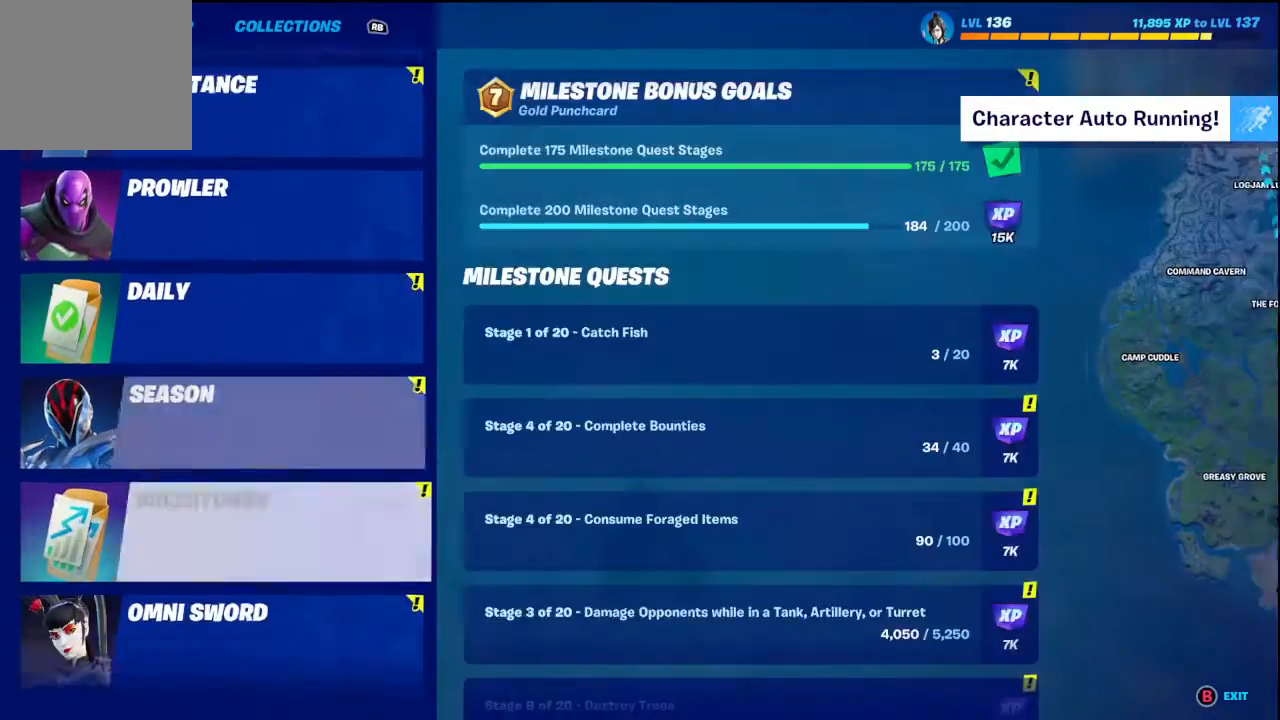
{"buttons": [], "left_stick": "center", "right_stick": "center", "events": [[100, "DPAD_DOWN", "up"]]}
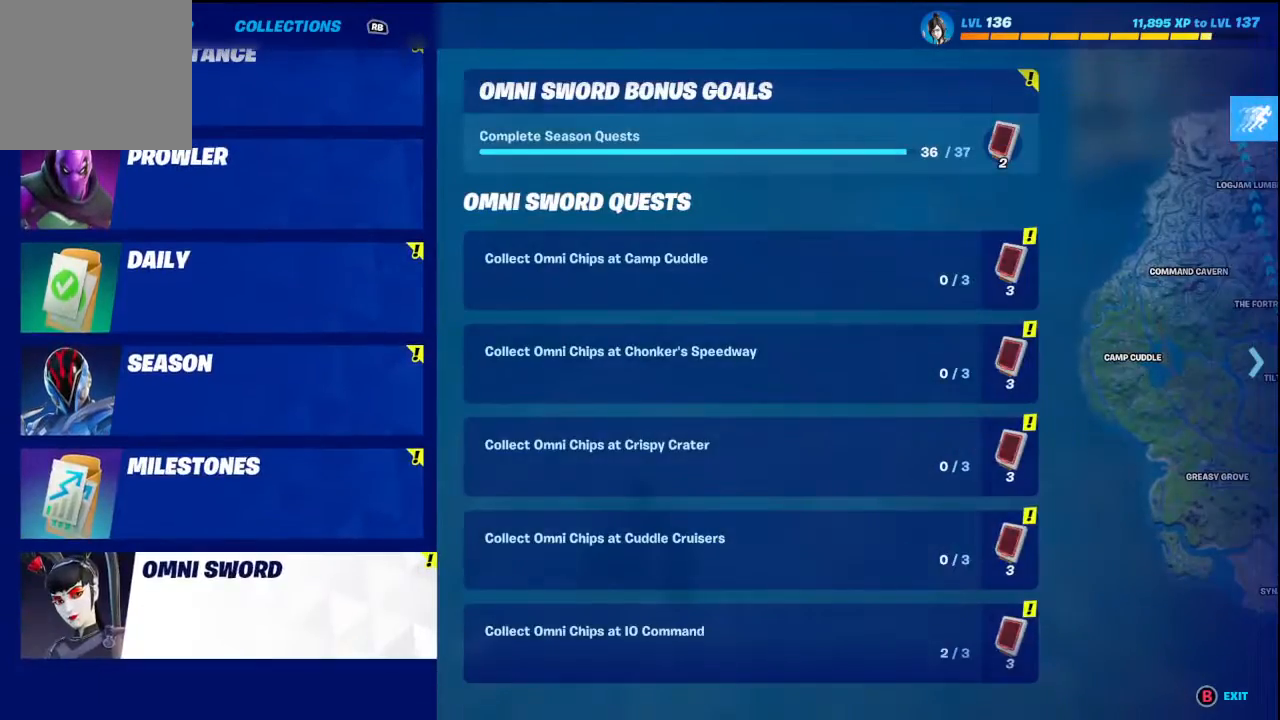
{"buttons": ["DPAD_UP"], "left_stick": "center", "right_stick": "center", "events": [[433, "DPAD_UP", "down"]]}
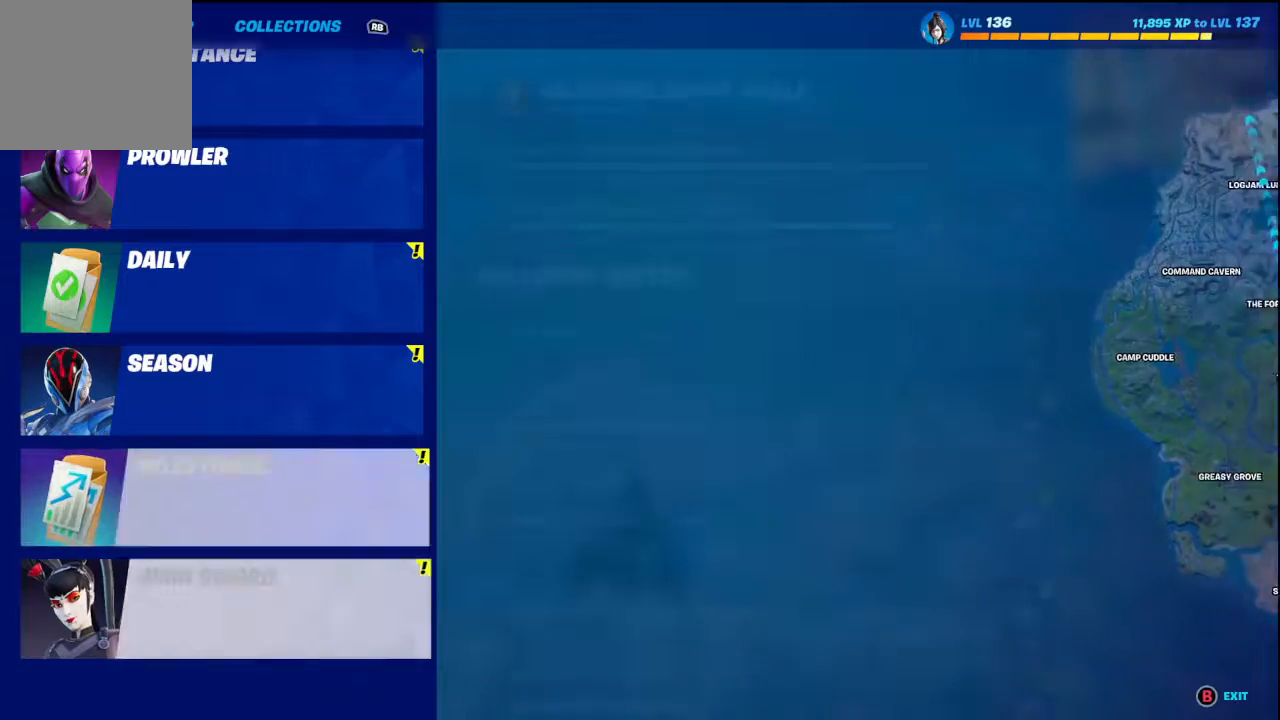
{"buttons": ["DPAD_UP"], "left_stick": "center", "right_stick": "center", "events": [[133, "DPAD_UP", "up"], [200, "DPAD_UP", "down"]]}
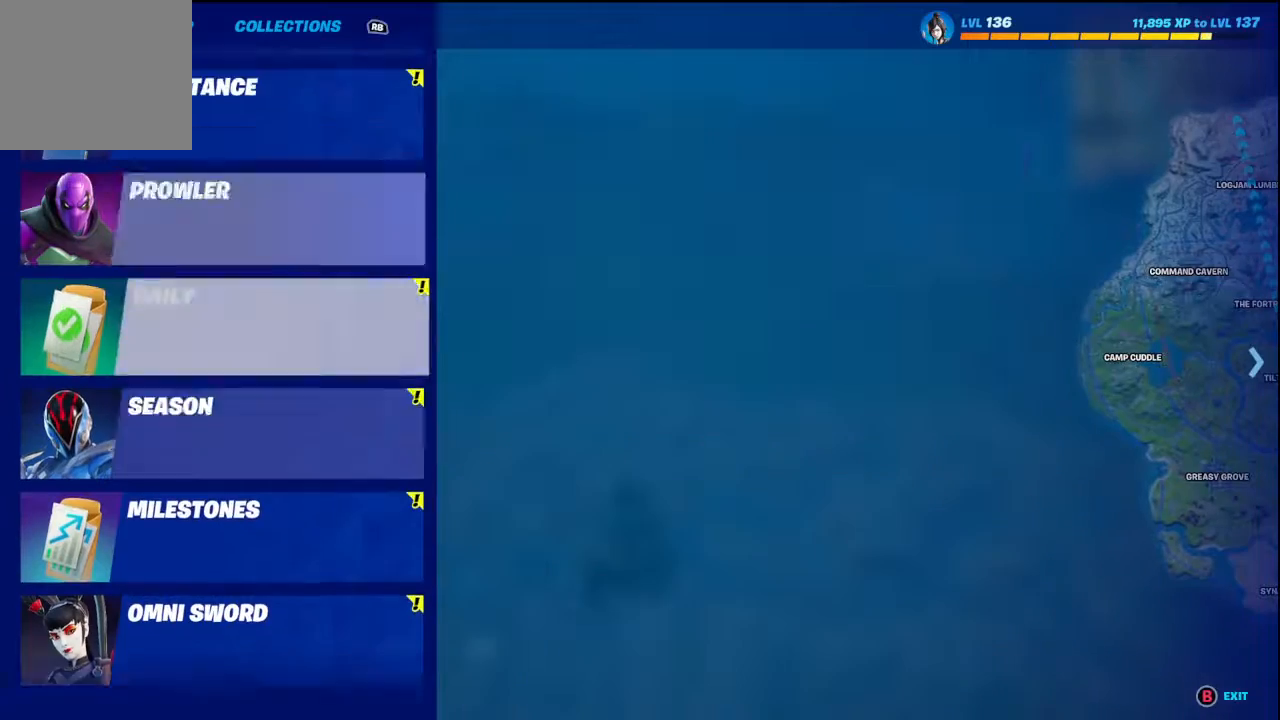
{"buttons": [], "left_stick": "center", "right_stick": "center", "events": [[167, "DPAD_UP", "up"]]}
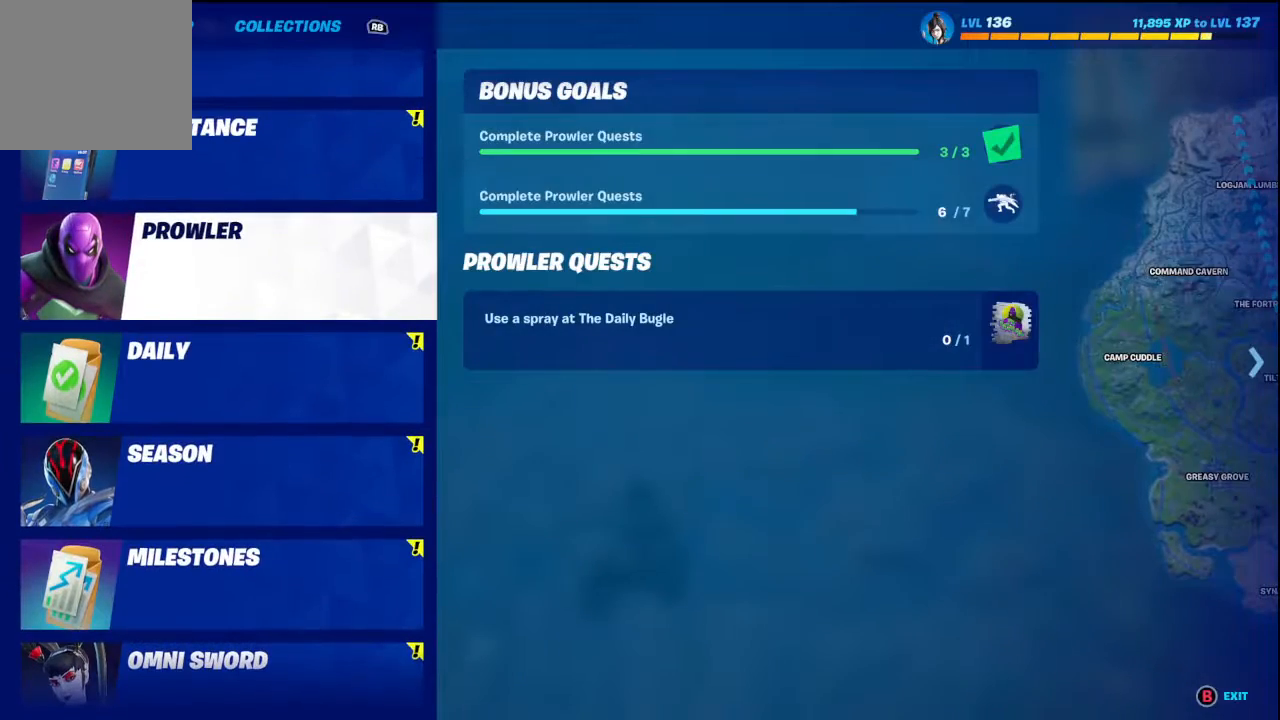
{"buttons": [], "left_stick": "center", "right_stick": "center", "events": []}
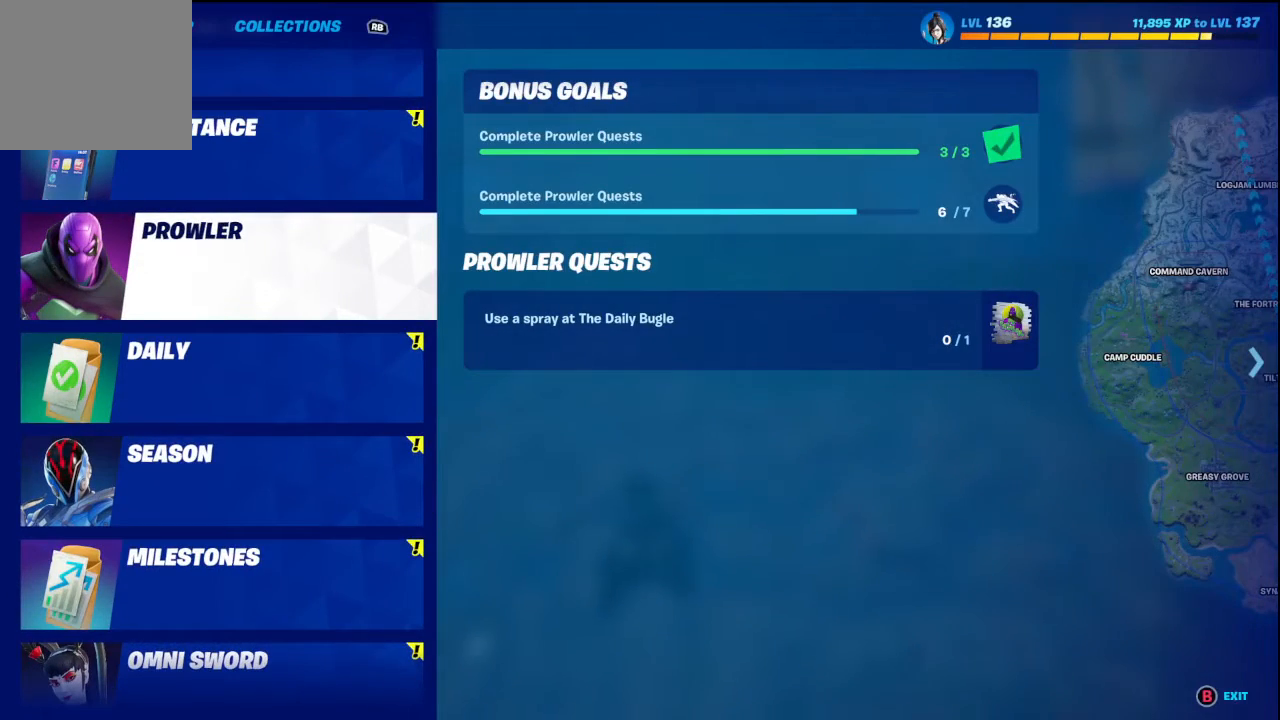
{"buttons": [], "left_stick": "center", "right_stick": "center", "events": []}
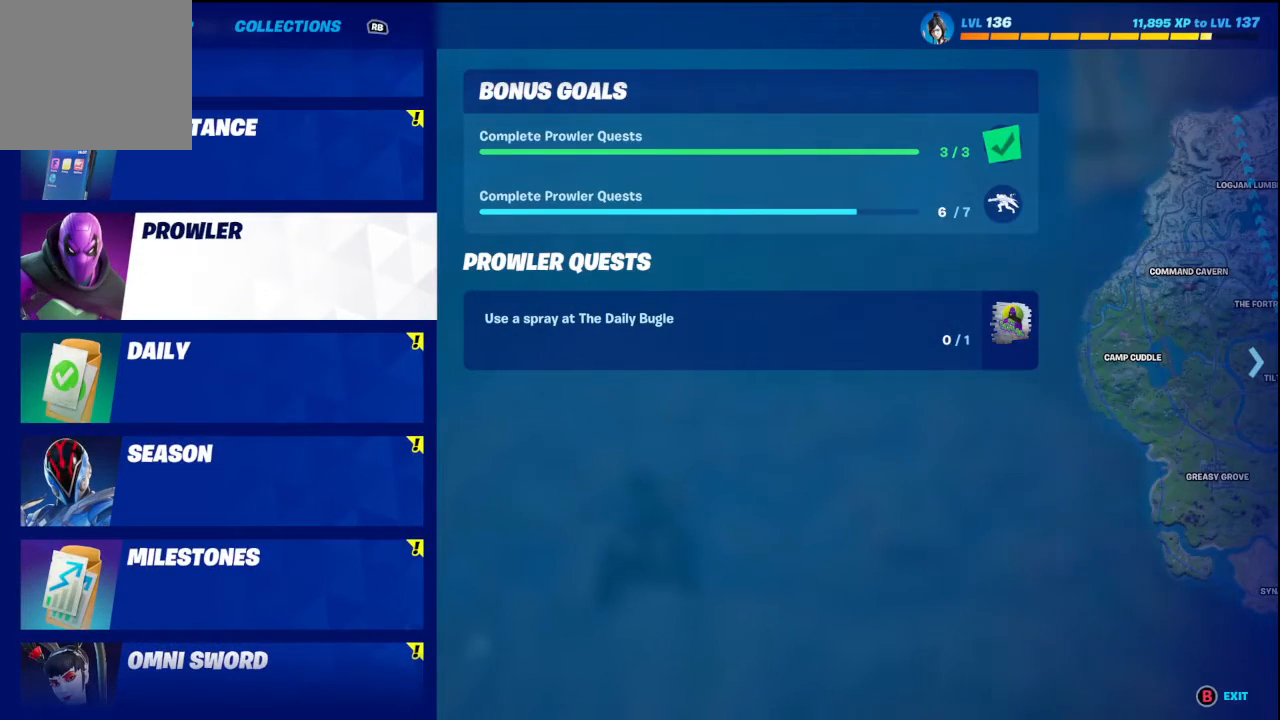
{"buttons": [], "left_stick": "center", "right_stick": "center", "events": []}
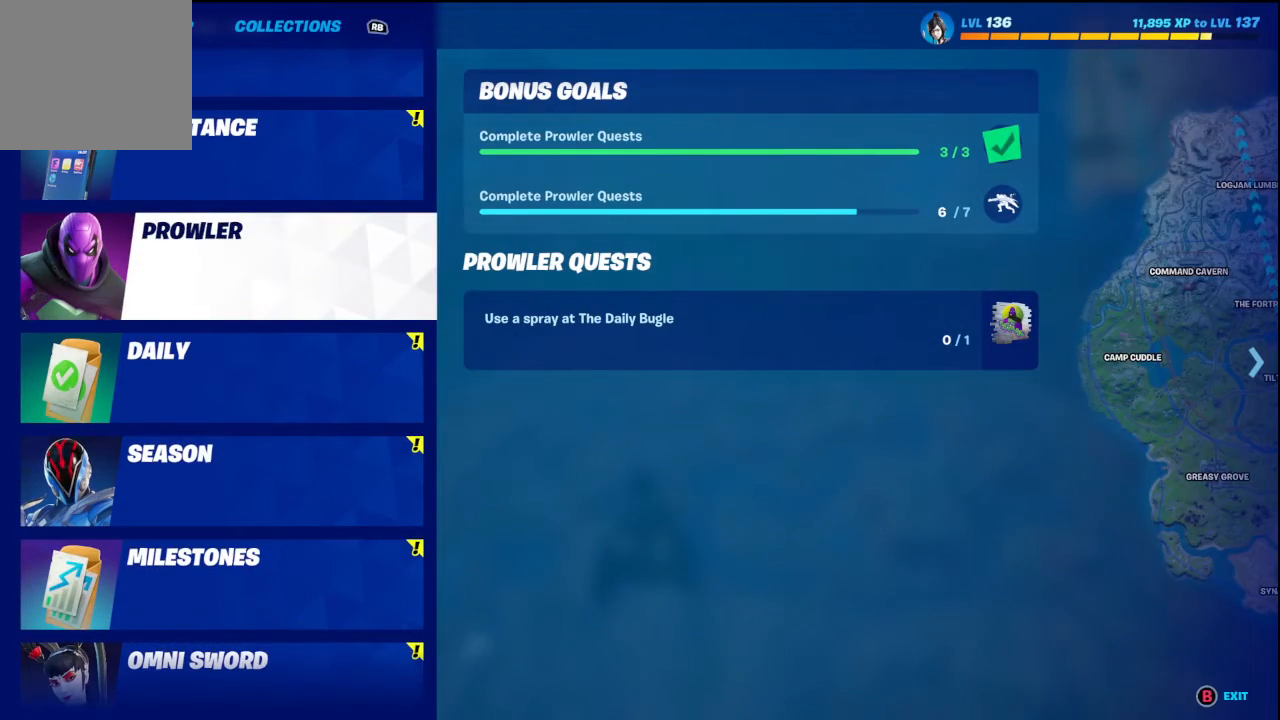
{"buttons": [], "left_stick": "center", "right_stick": "center", "events": []}
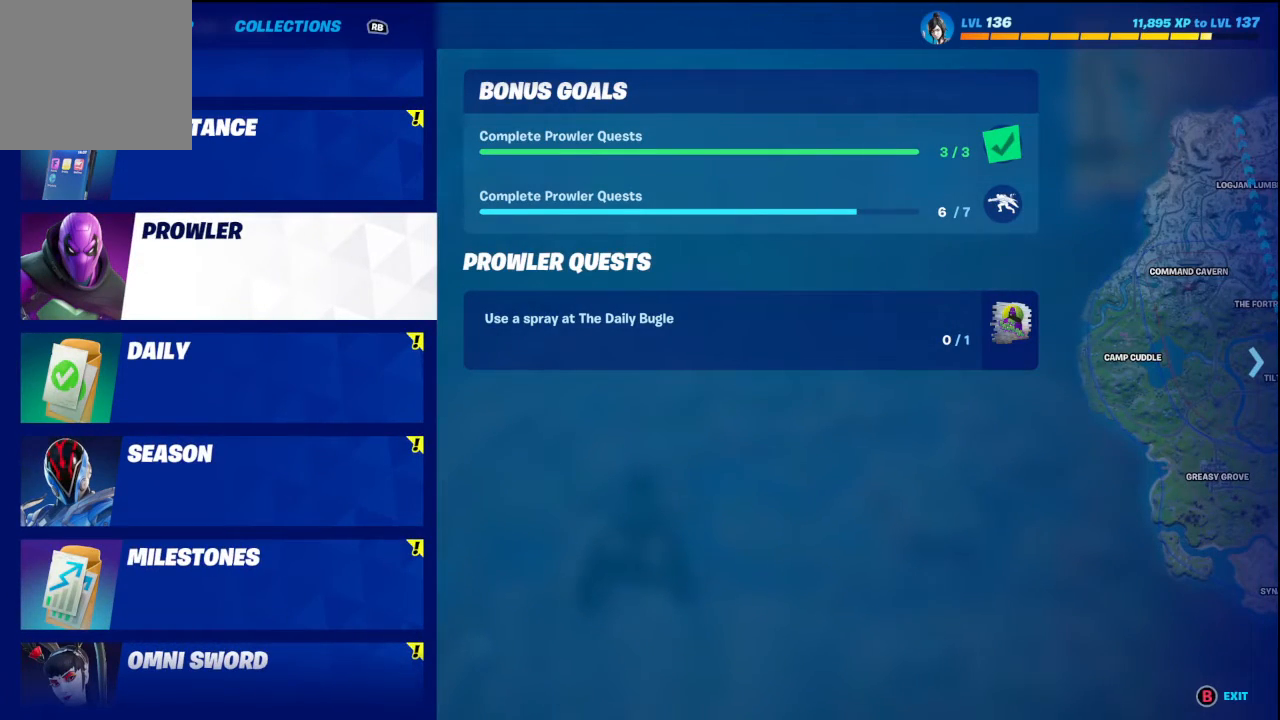
{"buttons": [], "left_stick": "center", "right_stick": "center", "events": []}
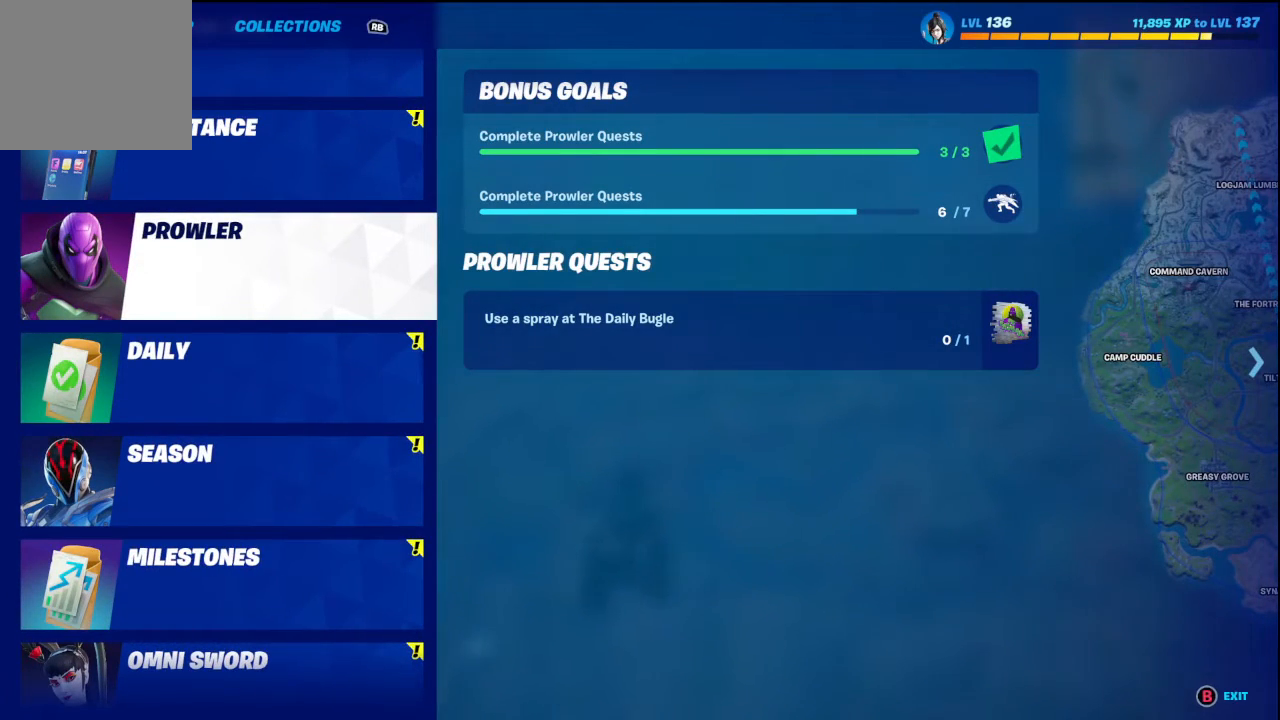
{"buttons": ["DPAD_UP"], "left_stick": "center", "right_stick": "center", "events": [[467, "DPAD_UP", "down"]]}
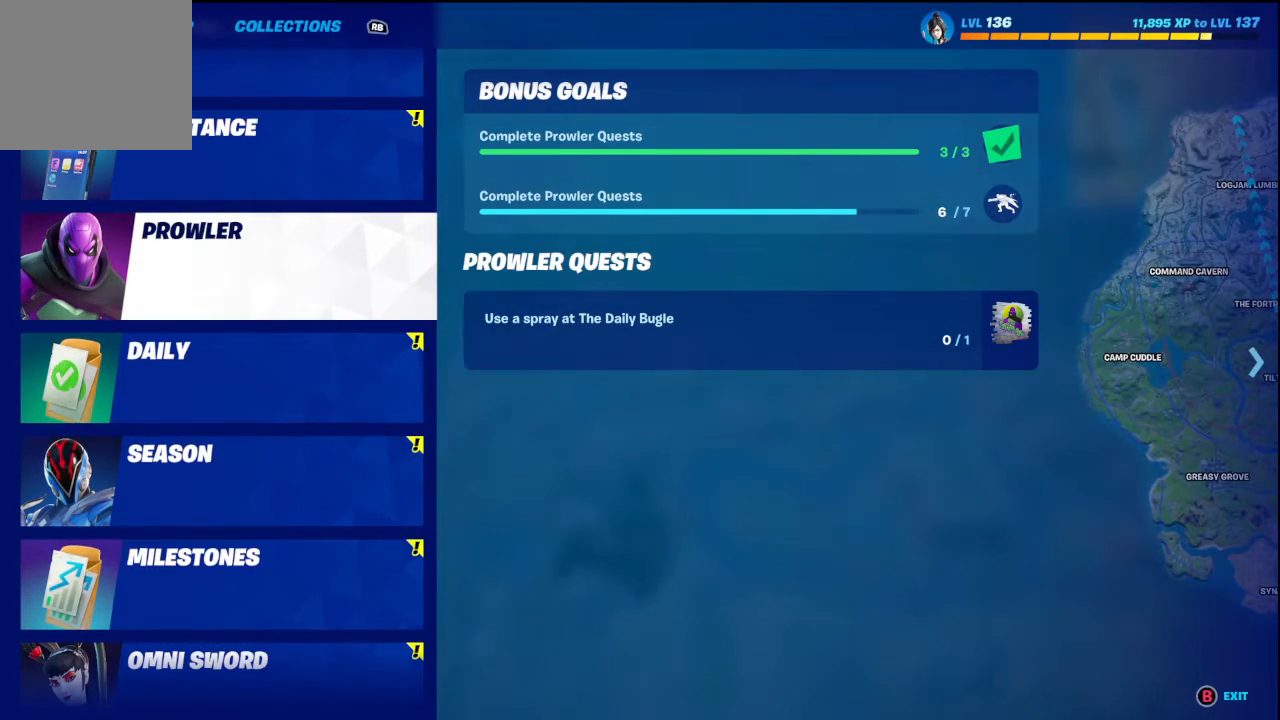
{"buttons": [], "left_stick": "center", "right_stick": "center", "events": [[333, "DPAD_UP", "up"]]}
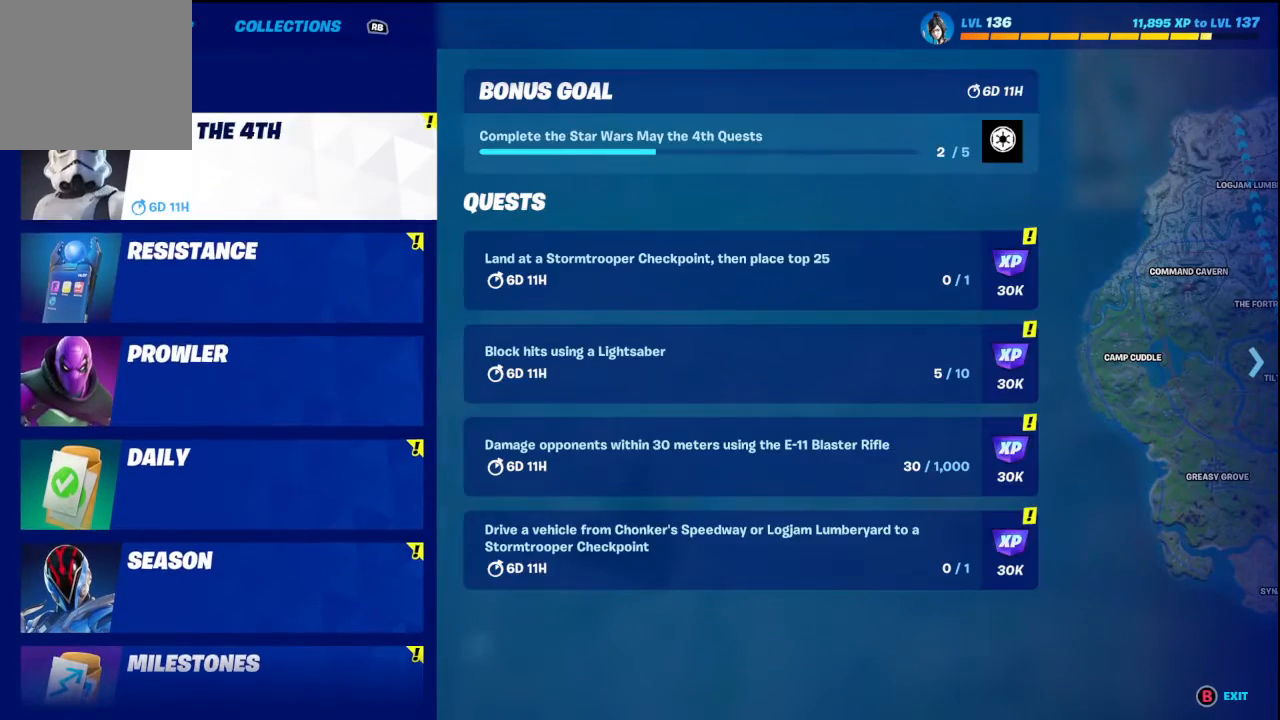
{"buttons": [], "left_stick": "center", "right_stick": "center", "events": [[233, "B", "down"], [333, "B", "up"]]}
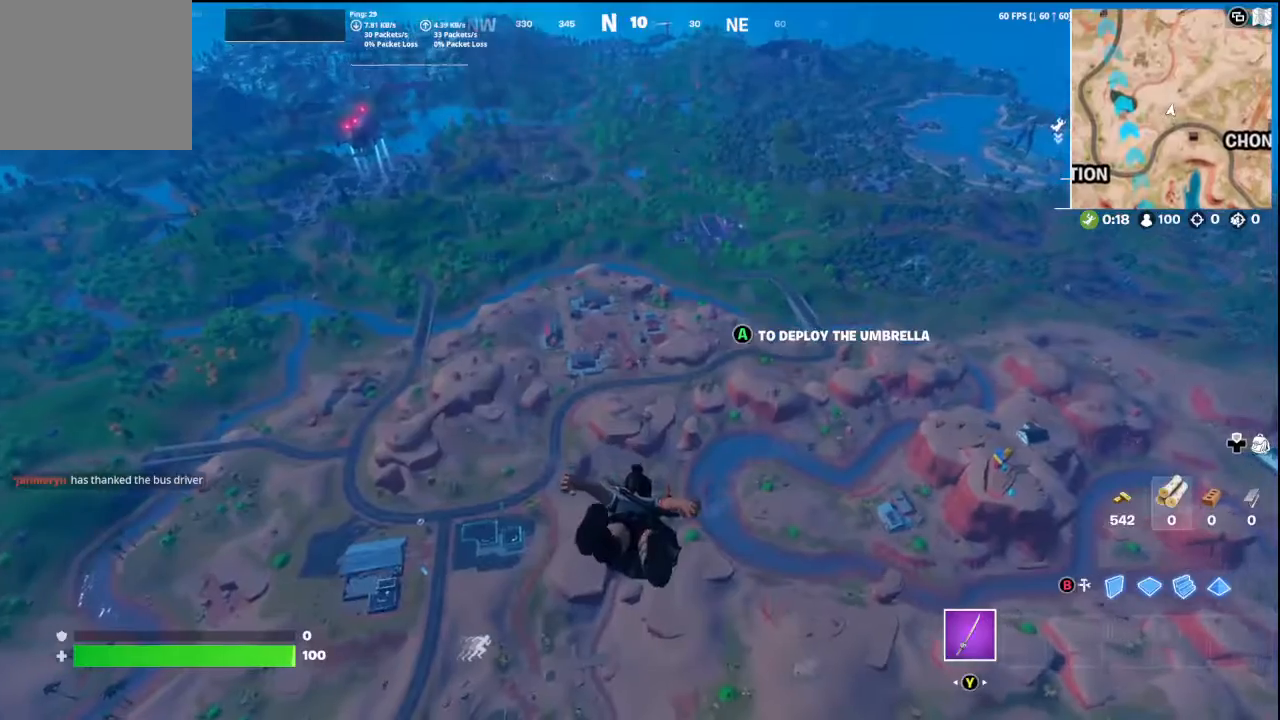
{"buttons": [], "left_stick": "center", "right_stick": "up", "events": [[167, "right_stick", "up"]]}
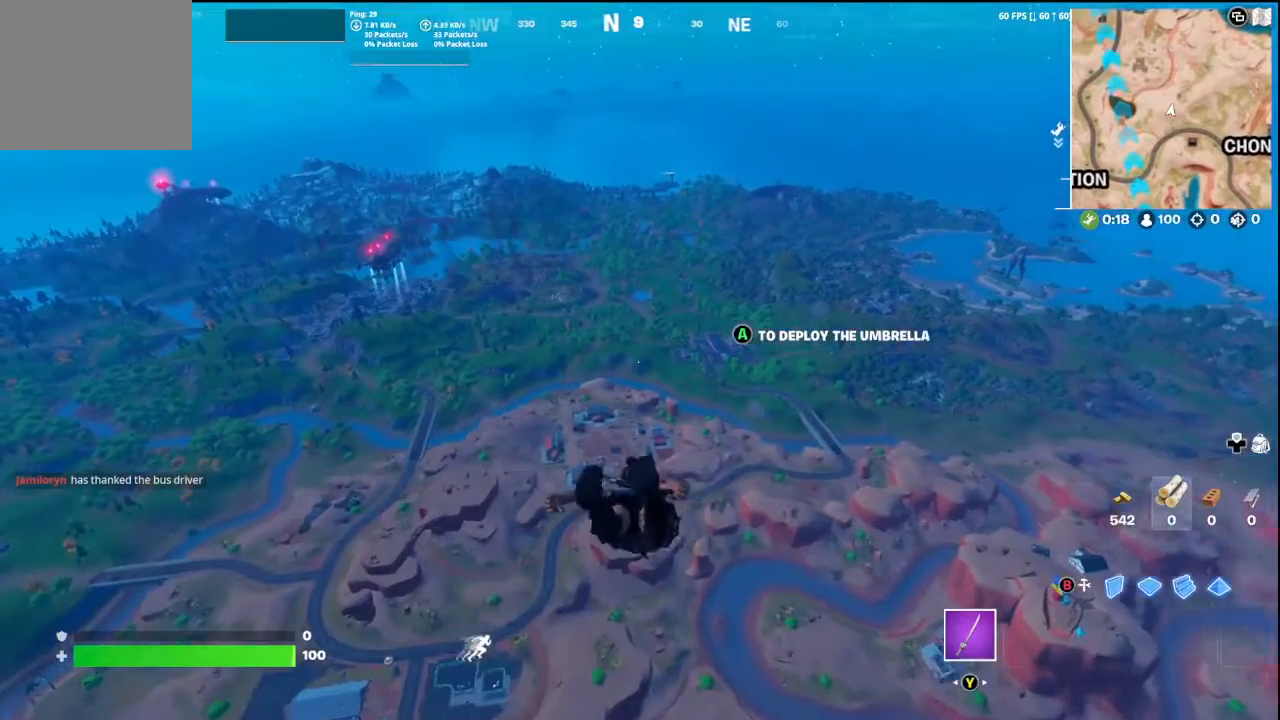
{"buttons": [], "left_stick": "center", "right_stick": "down-left", "events": [[367, "right_stick", "center"], [500, "right_stick", "down-left"]]}